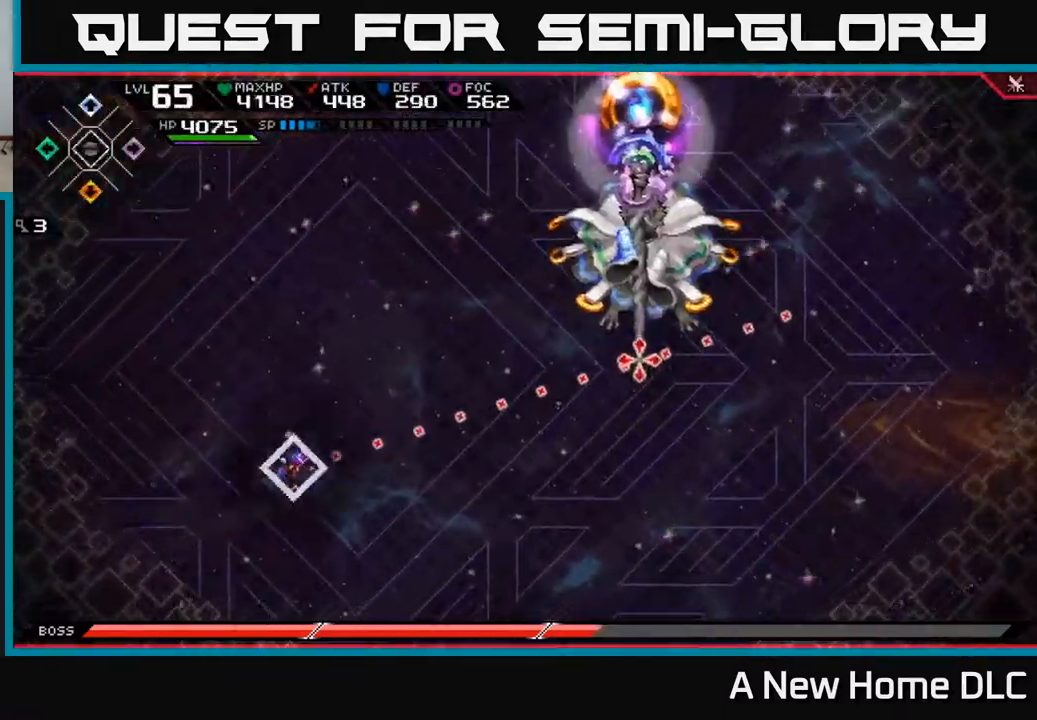
Gameplay with a controller (Xbox layout); each line is a JSON object with the inputs held at the frame after it. "events" lists button and stick changes between this image and that frame as [ms after this image, input, new state], when the widget could be followed in between.
{"buttons": ["R1"], "left_stick": "center", "right_stick": "right", "events": [[67, "DPAD_RIGHT", "up"], [217, "R1", "down"]]}
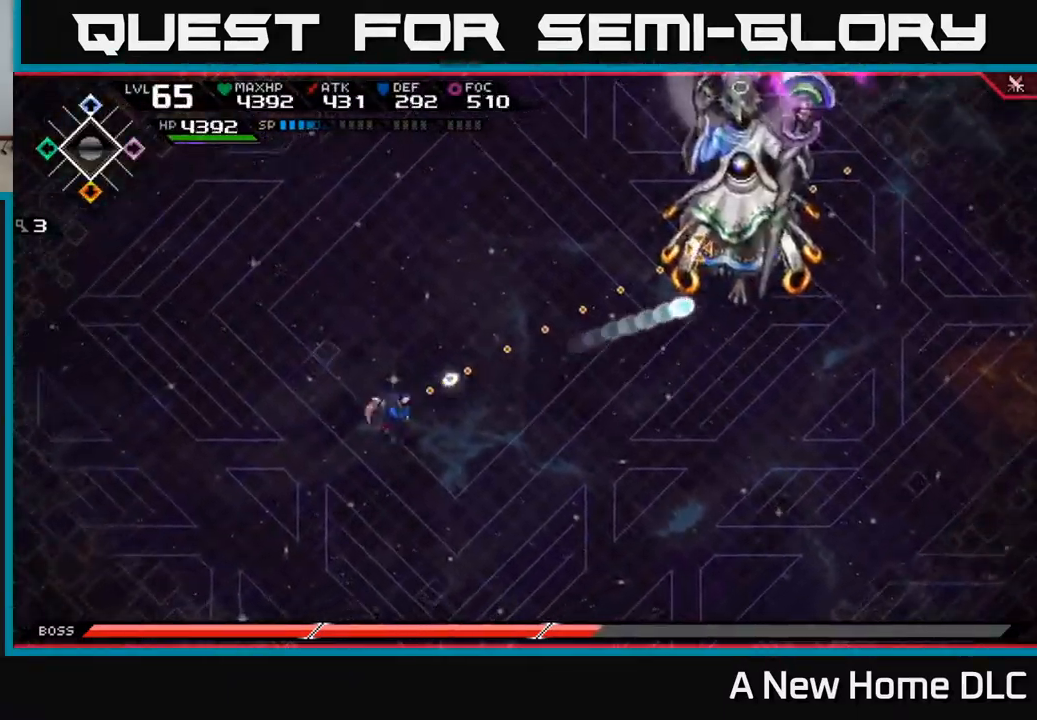
{"buttons": ["R1"], "left_stick": "center", "right_stick": "right", "events": [[17, "left_stick", "left"], [67, "R1", "up"], [200, "R1", "down"], [450, "left_stick", "center"]]}
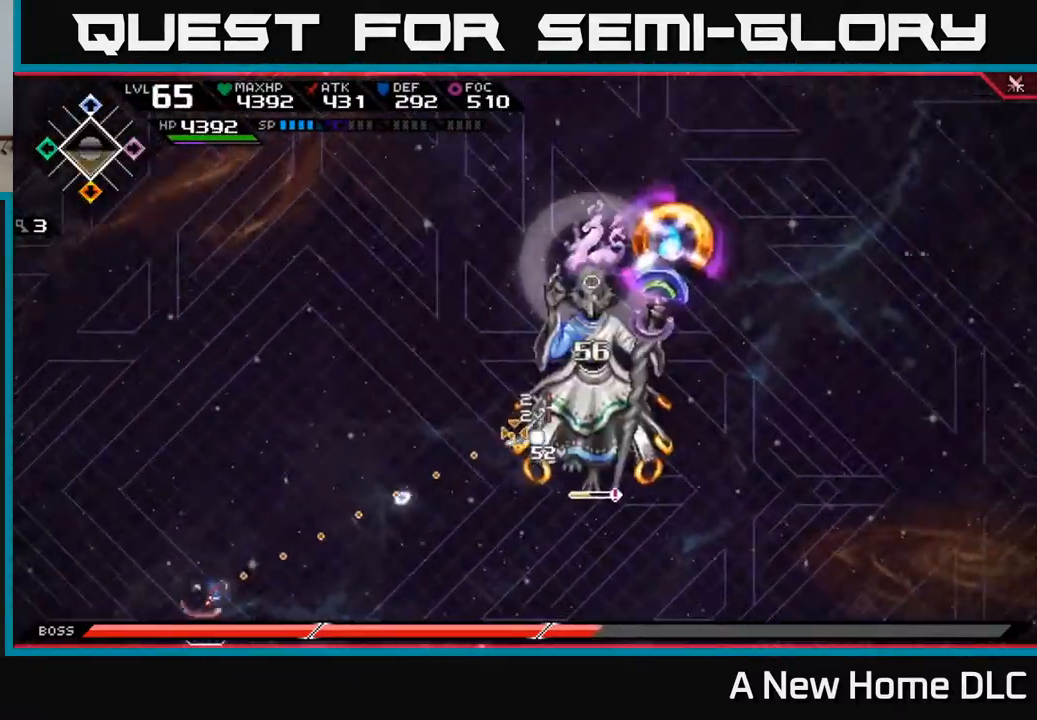
{"buttons": ["R1"], "left_stick": "center", "right_stick": "right", "events": []}
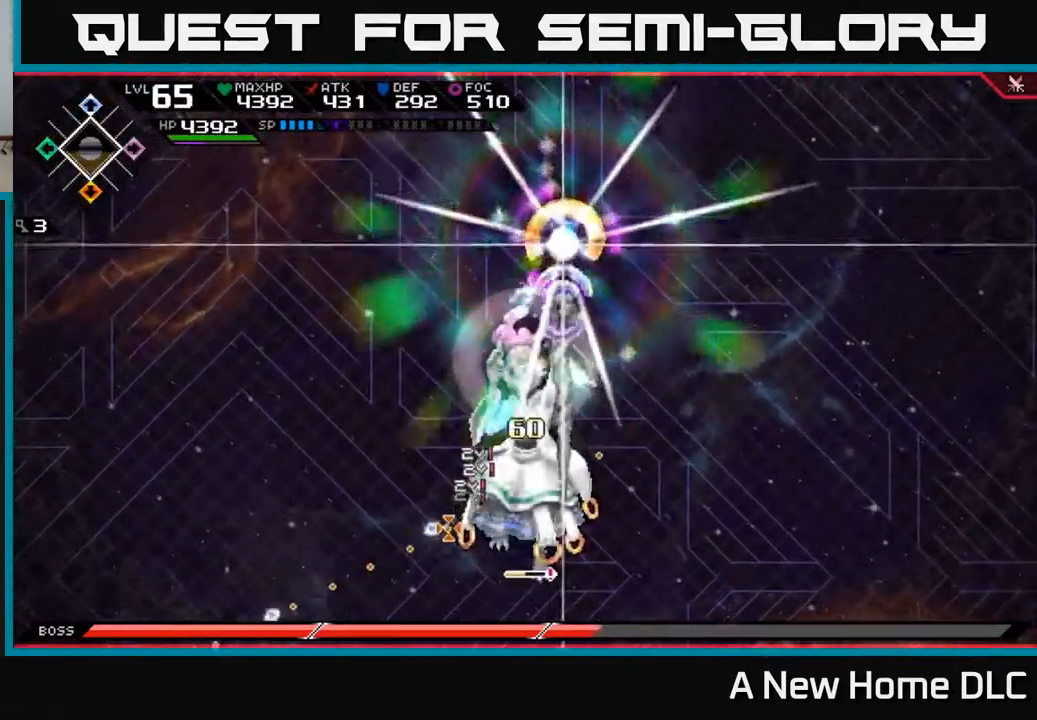
{"buttons": [], "left_stick": "up-left", "right_stick": "right", "events": [[233, "R1", "up"], [300, "left_stick", "up-left"]]}
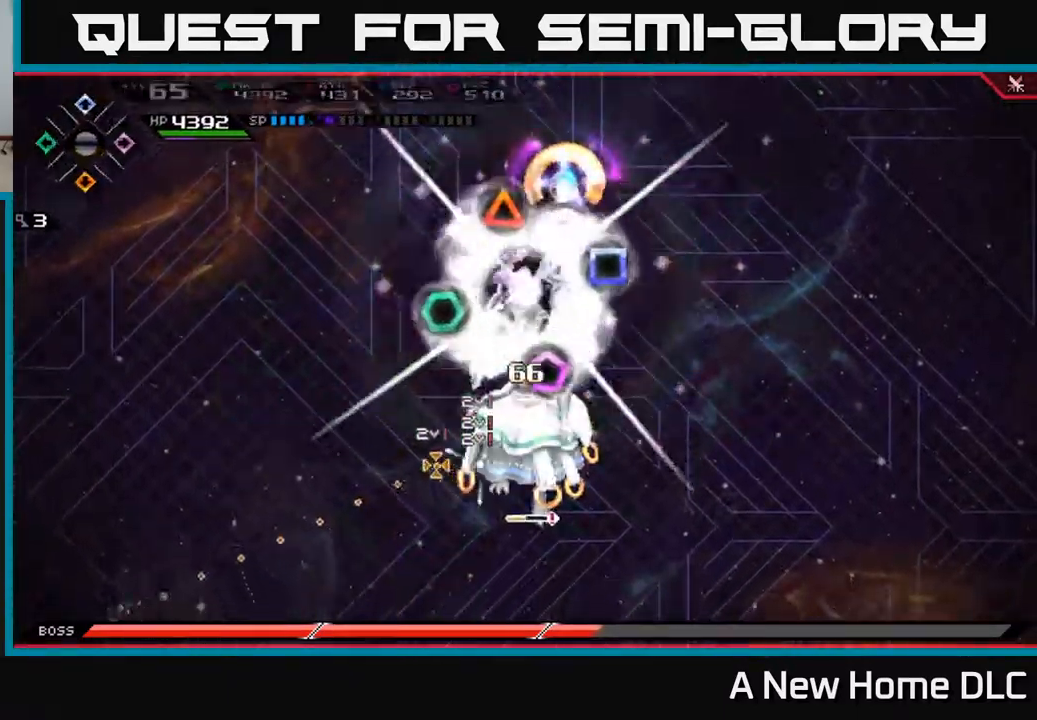
{"buttons": ["R1"], "left_stick": "down-left", "right_stick": "right", "events": [[83, "left_stick", "up"], [233, "left_stick", "down-left"], [283, "R1", "down"]]}
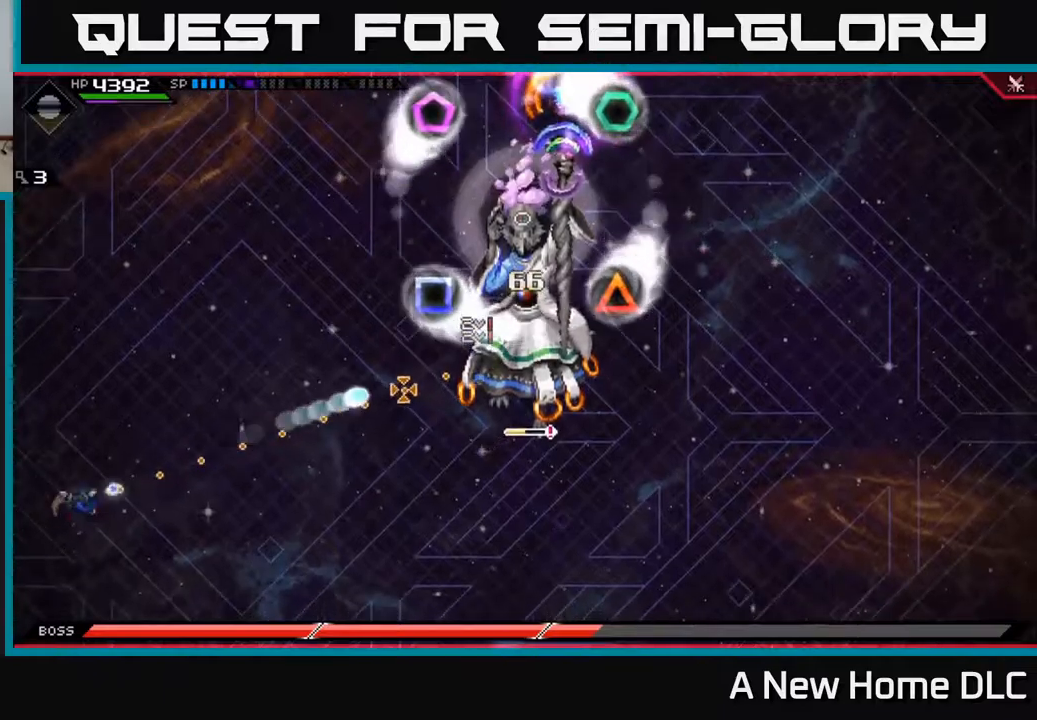
{"buttons": ["R1"], "left_stick": "right", "right_stick": "right", "events": [[317, "left_stick", "down-right"], [384, "left_stick", "right"]]}
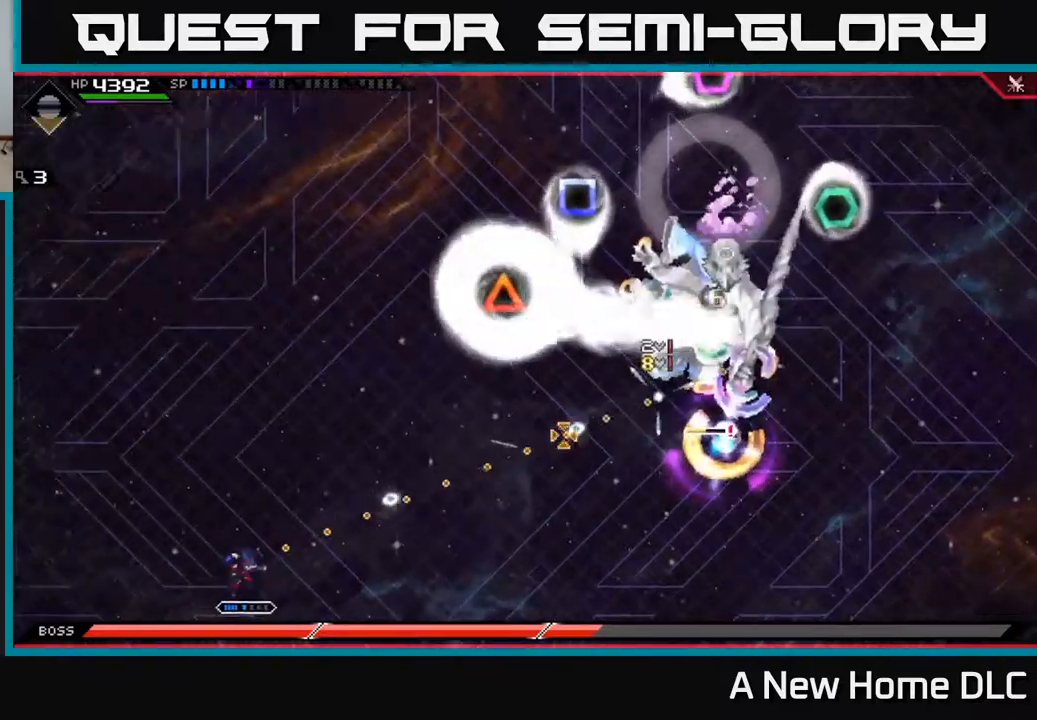
{"buttons": [], "left_stick": "left", "right_stick": "right", "events": [[234, "left_stick", "up"], [300, "left_stick", "left"], [400, "R1", "up"]]}
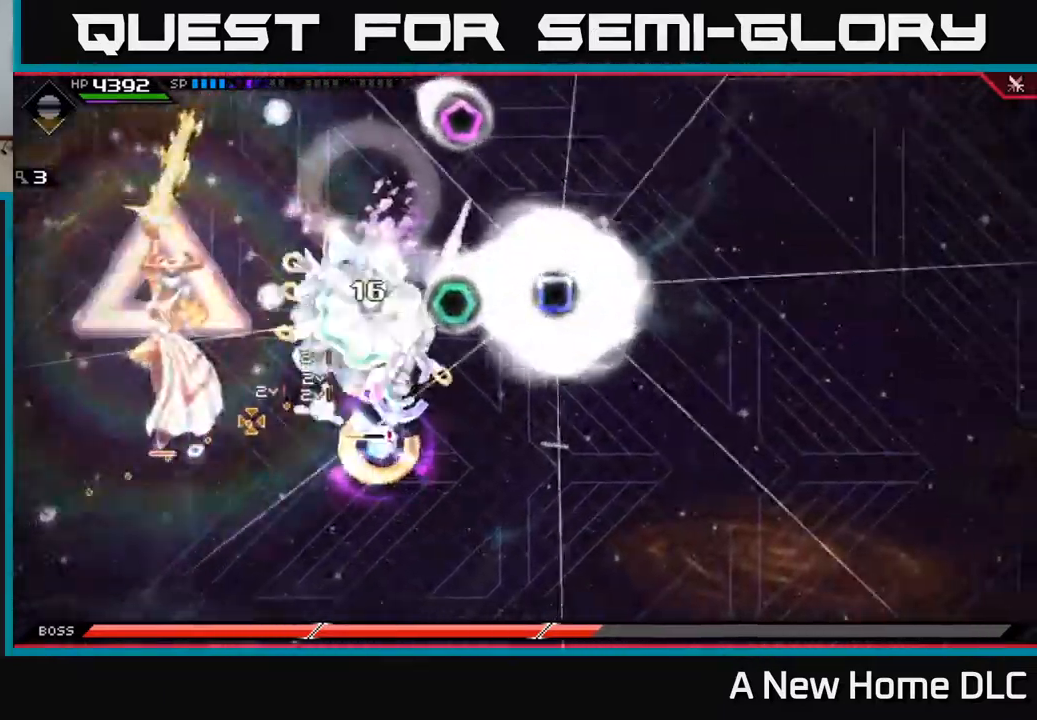
{"buttons": ["R1"], "left_stick": "right", "right_stick": "up-right", "events": [[67, "left_stick", "down-left"], [217, "left_stick", "right"], [467, "R1", "down"], [500, "right_stick", "up-right"]]}
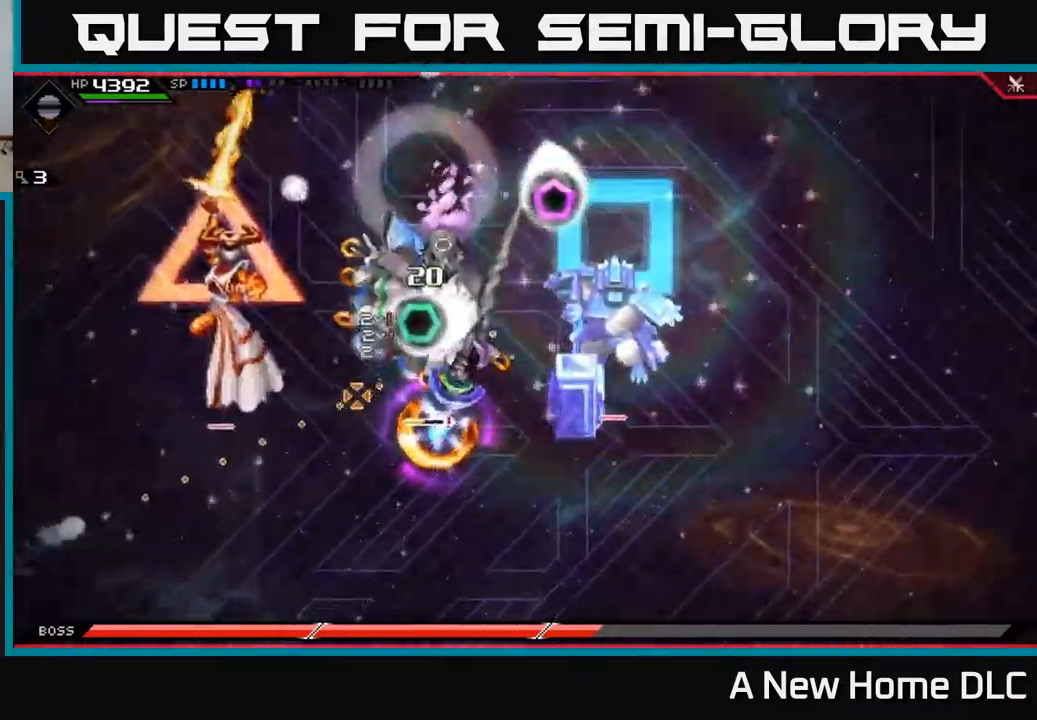
{"buttons": ["R1"], "left_stick": "right", "right_stick": "up-right", "events": [[100, "R1", "up"], [450, "R1", "down"]]}
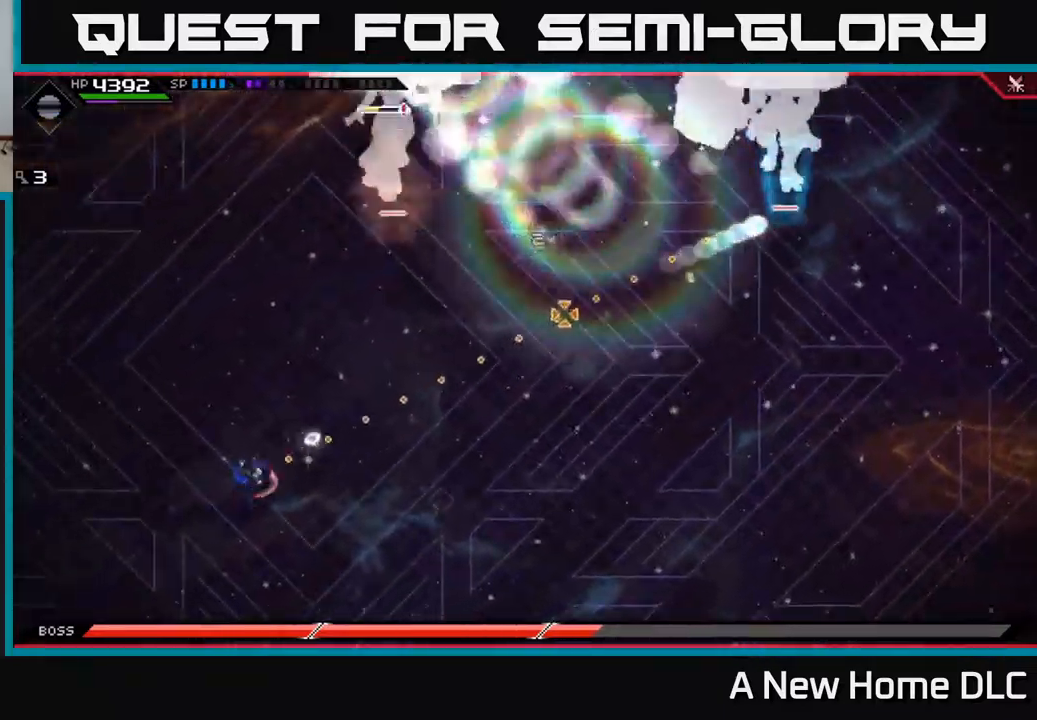
{"buttons": [], "left_stick": "right", "right_stick": "center", "events": [[100, "R1", "up"], [250, "right_stick", "center"]]}
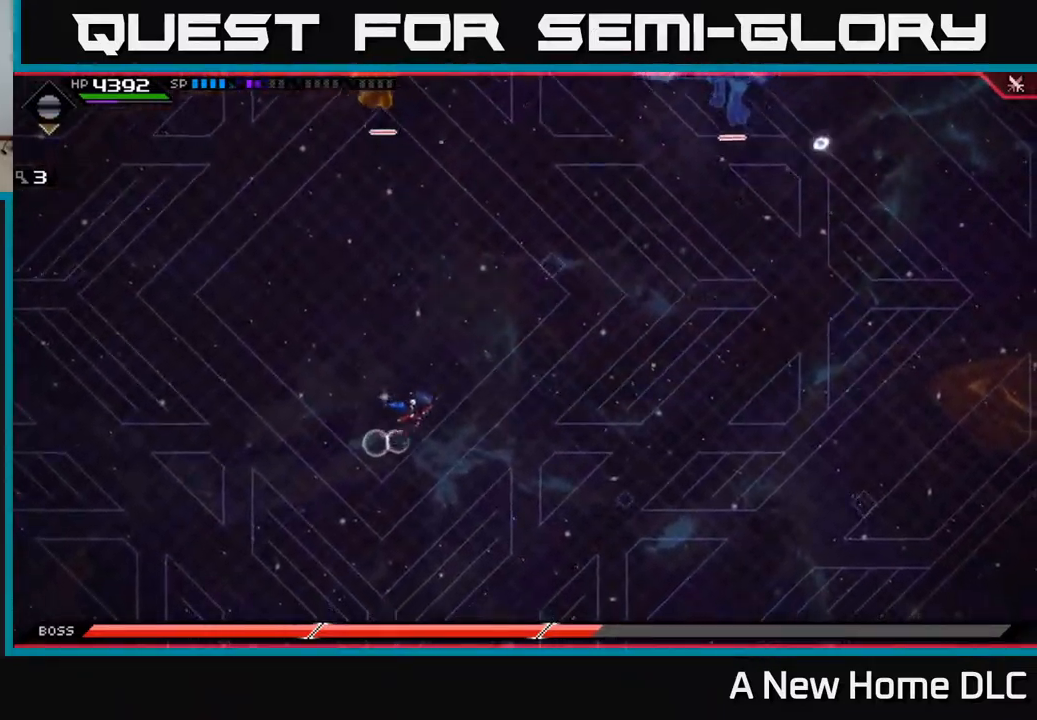
{"buttons": [], "left_stick": "right", "right_stick": "center", "events": []}
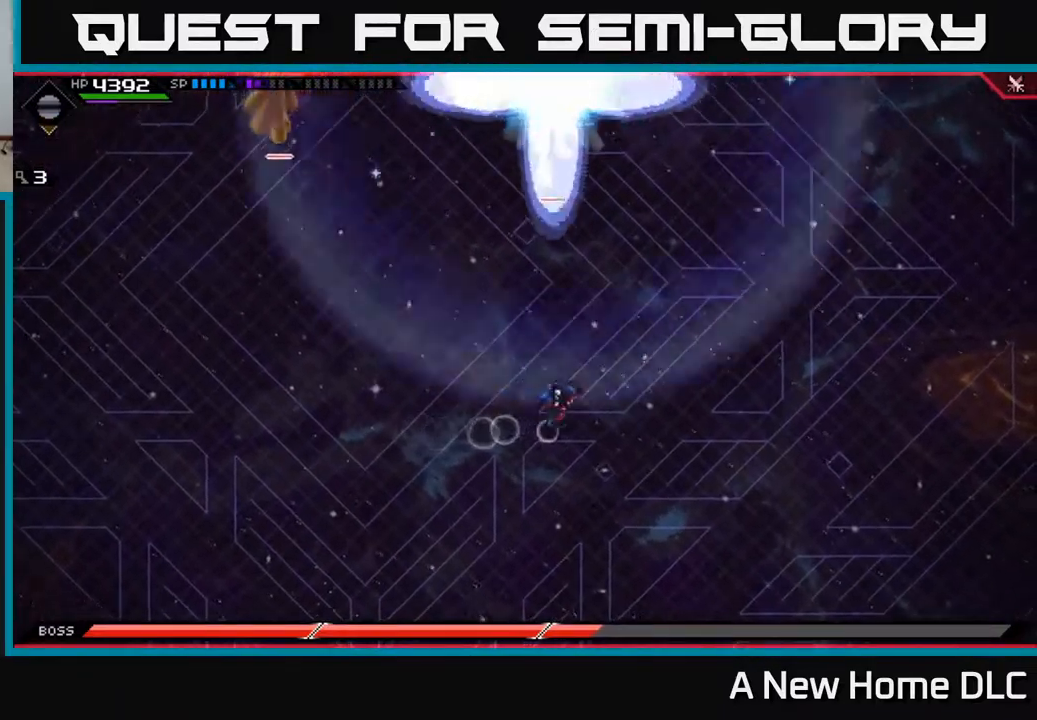
{"buttons": [], "left_stick": "right", "right_stick": "center", "events": []}
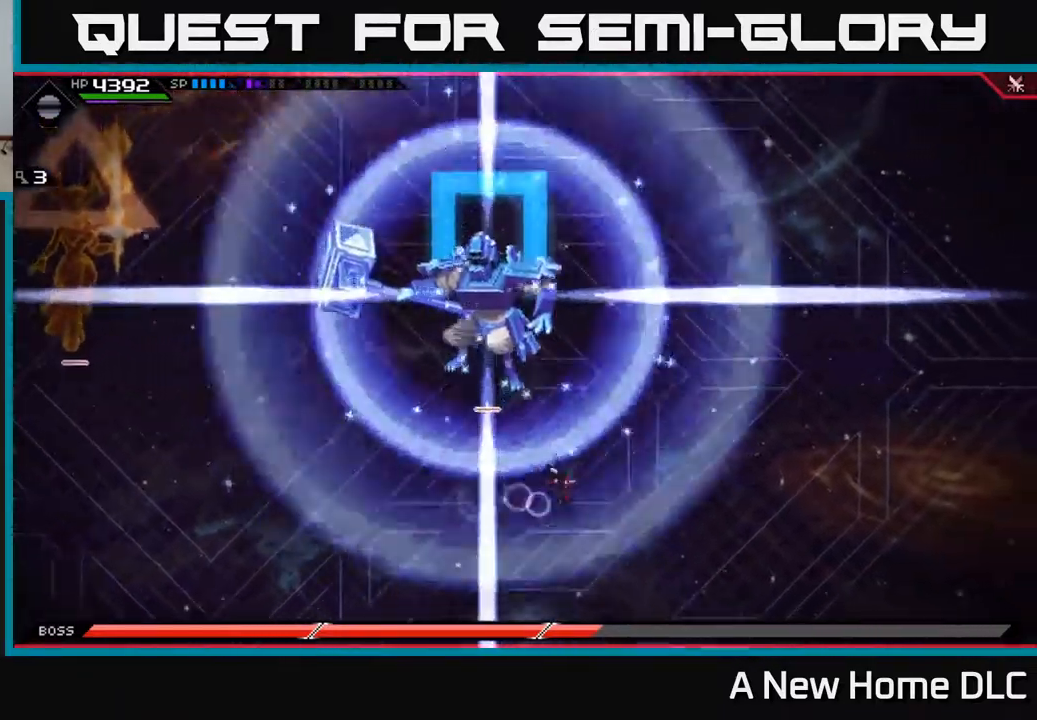
{"buttons": [], "left_stick": "right", "right_stick": "center", "events": [[17, "left_stick", "down-right"], [300, "left_stick", "right"]]}
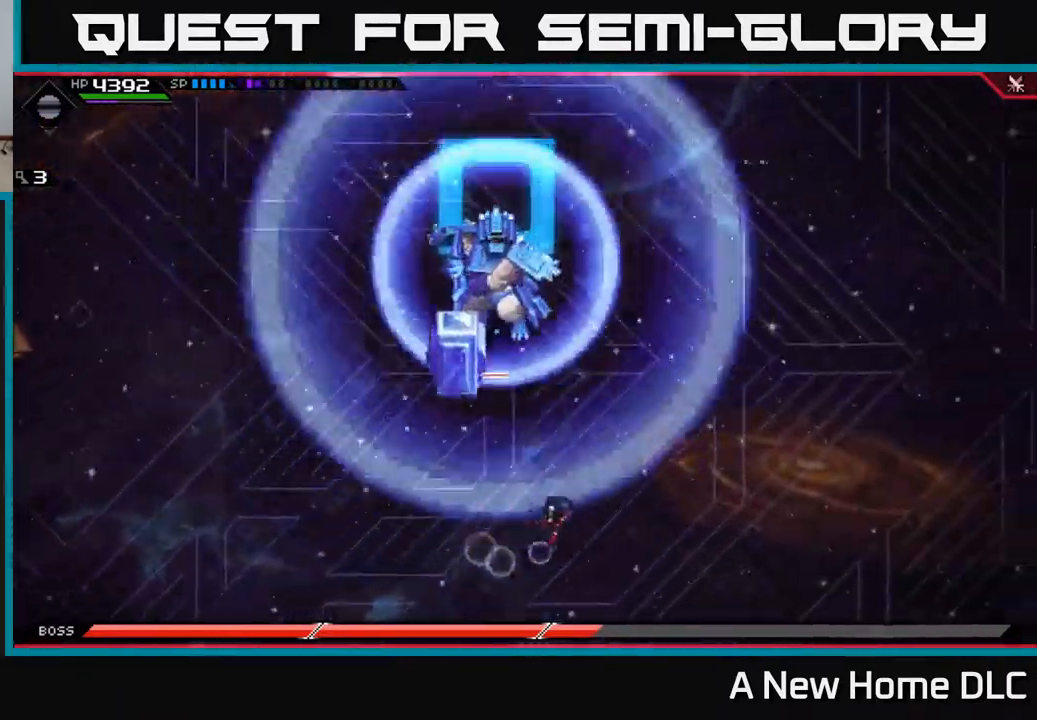
{"buttons": [], "left_stick": "up", "right_stick": "center", "events": [[384, "left_stick", "up"]]}
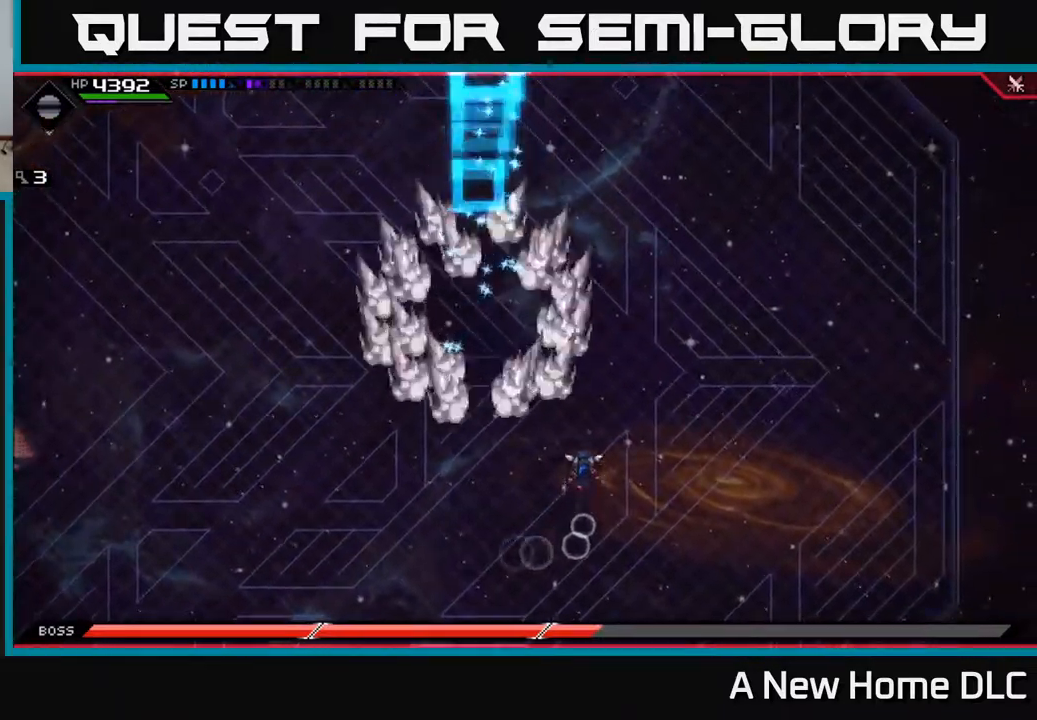
{"buttons": [], "left_stick": "up-left", "right_stick": "center", "events": [[417, "left_stick", "up-left"]]}
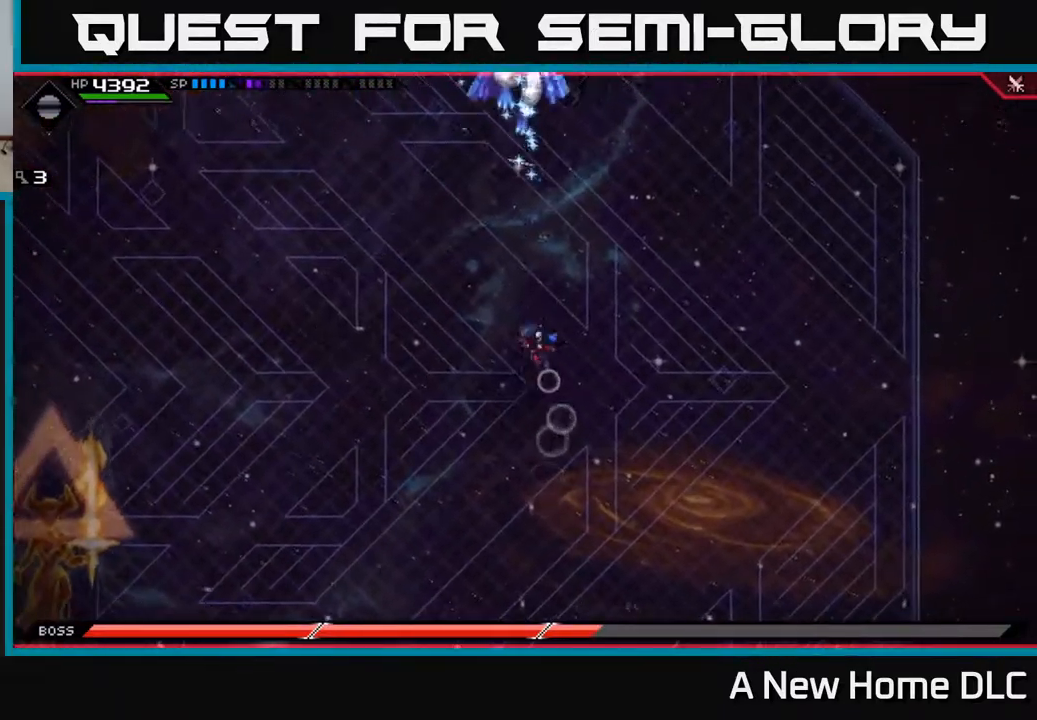
{"buttons": [], "left_stick": "up-left", "right_stick": "center", "events": [[17, "left_stick", "left"], [100, "L1", "down"], [151, "left_stick", "up-left"], [218, "L1", "up"], [268, "L1", "down"], [401, "L1", "up"]]}
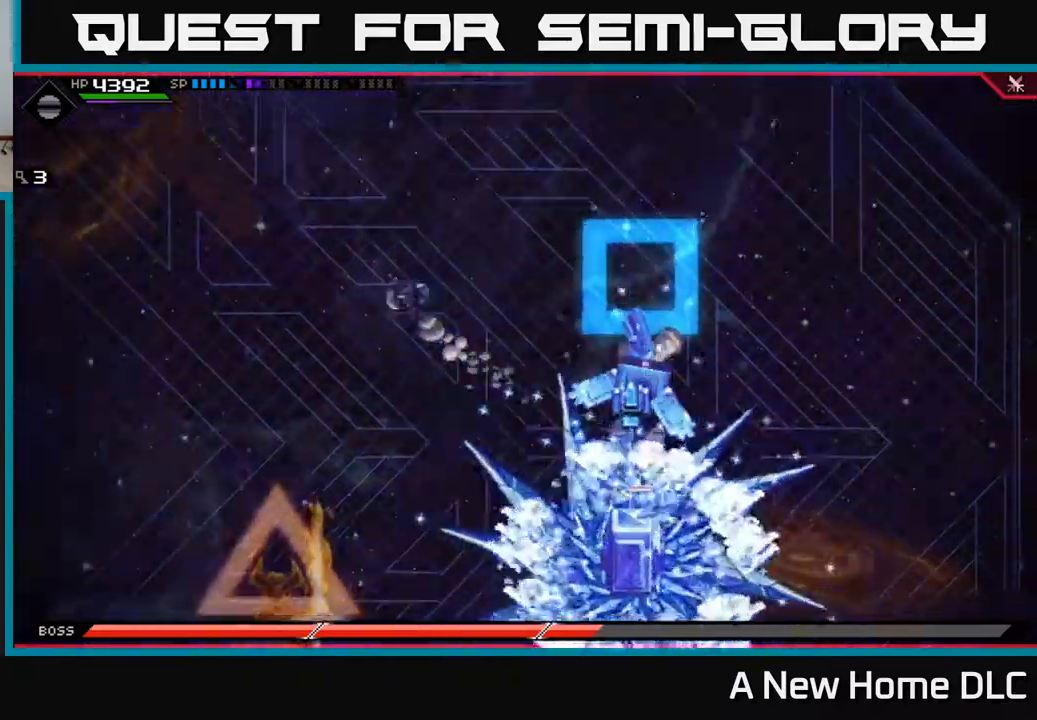
{"buttons": [], "left_stick": "up-left", "right_stick": "center", "events": []}
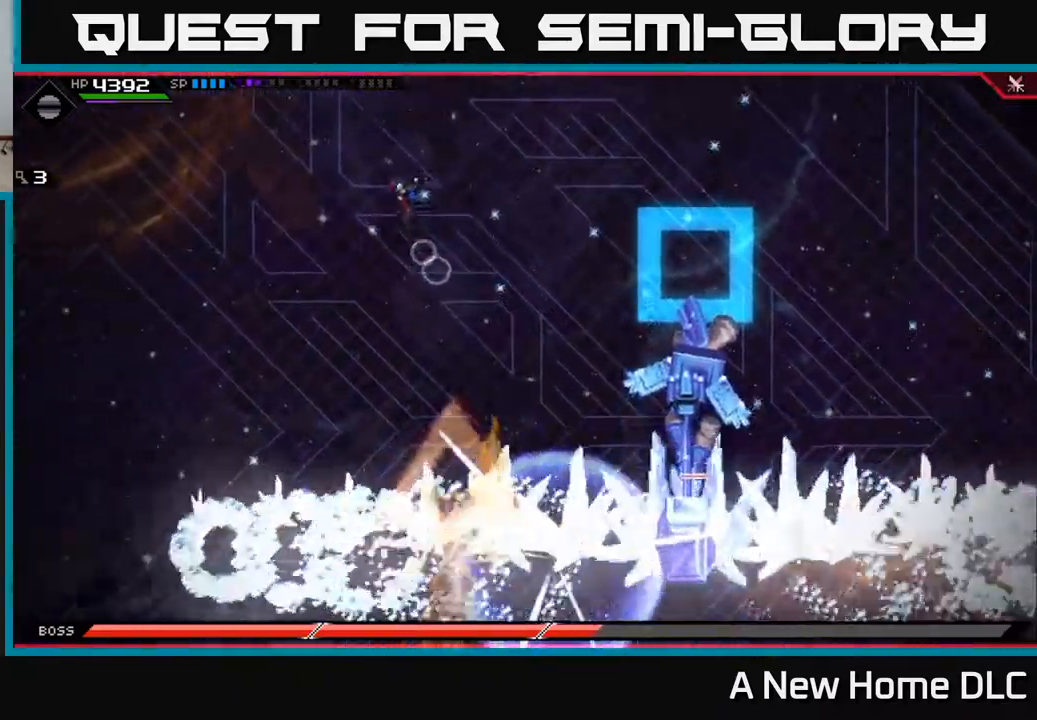
{"buttons": ["L1"], "left_stick": "left", "right_stick": "center", "events": [[317, "left_stick", "left"], [450, "L1", "down"]]}
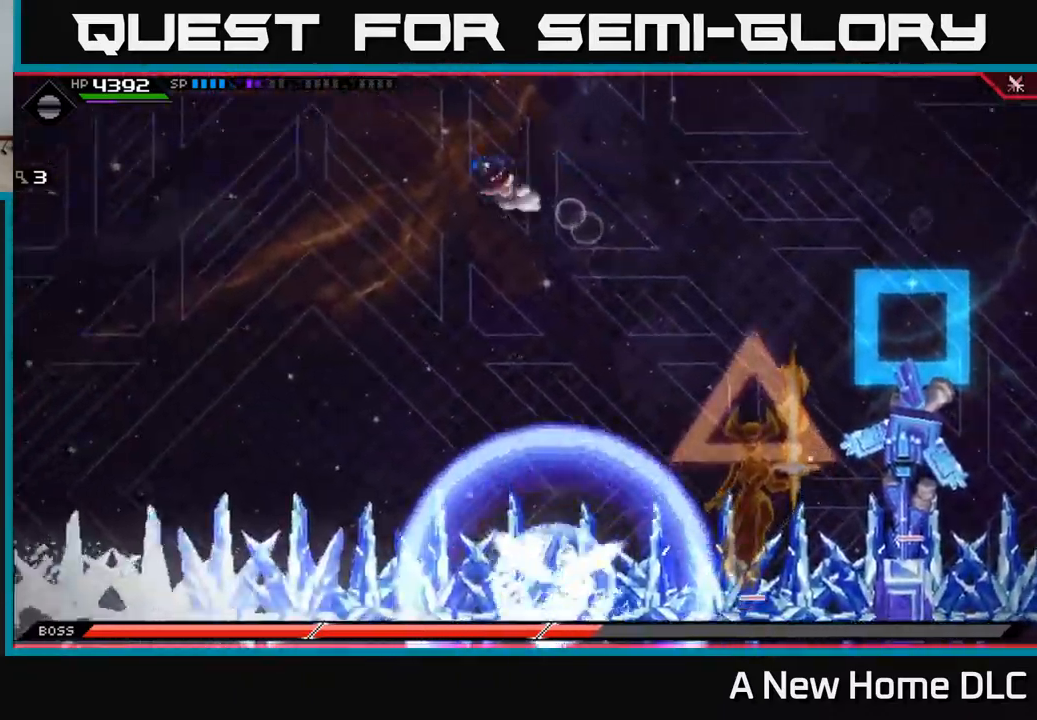
{"buttons": [], "left_stick": "down", "right_stick": "center", "events": [[84, "L1", "up"], [450, "left_stick", "down"]]}
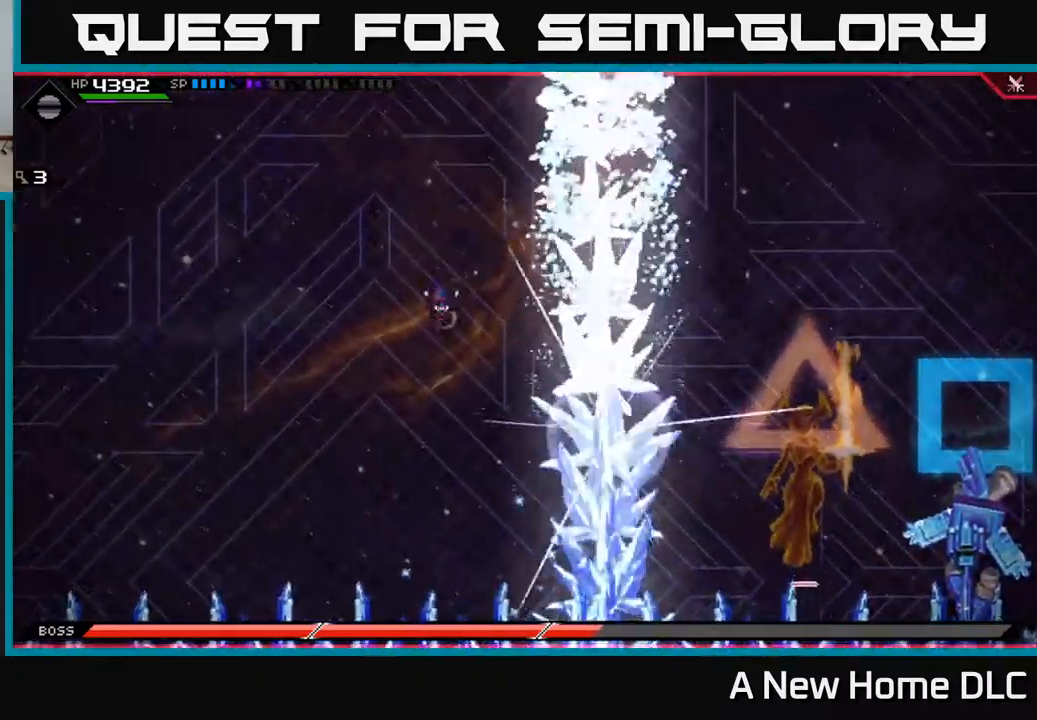
{"buttons": [], "left_stick": "down", "right_stick": "center", "events": []}
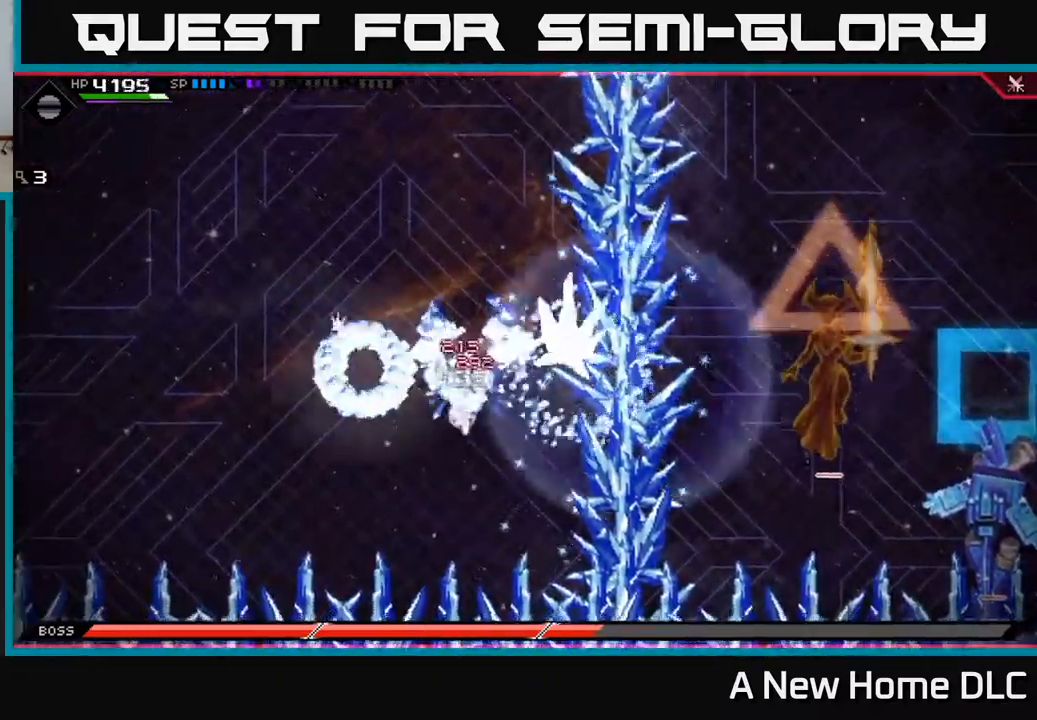
{"buttons": ["DPAD_UP"], "left_stick": "down", "right_stick": "center", "events": [[150, "left_stick", "down-right"], [400, "left_stick", "down"], [500, "DPAD_UP", "down"]]}
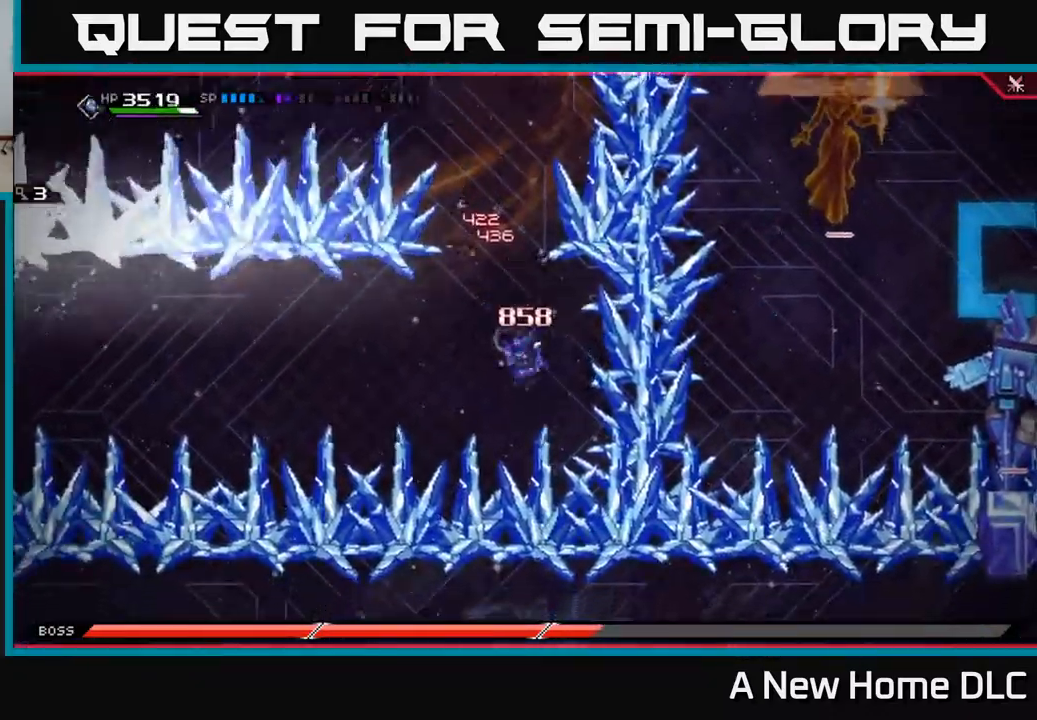
{"buttons": [], "left_stick": "center", "right_stick": "center", "events": [[17, "left_stick", "center"], [84, "DPAD_UP", "up"], [284, "left_stick", "down-right"], [450, "left_stick", "center"]]}
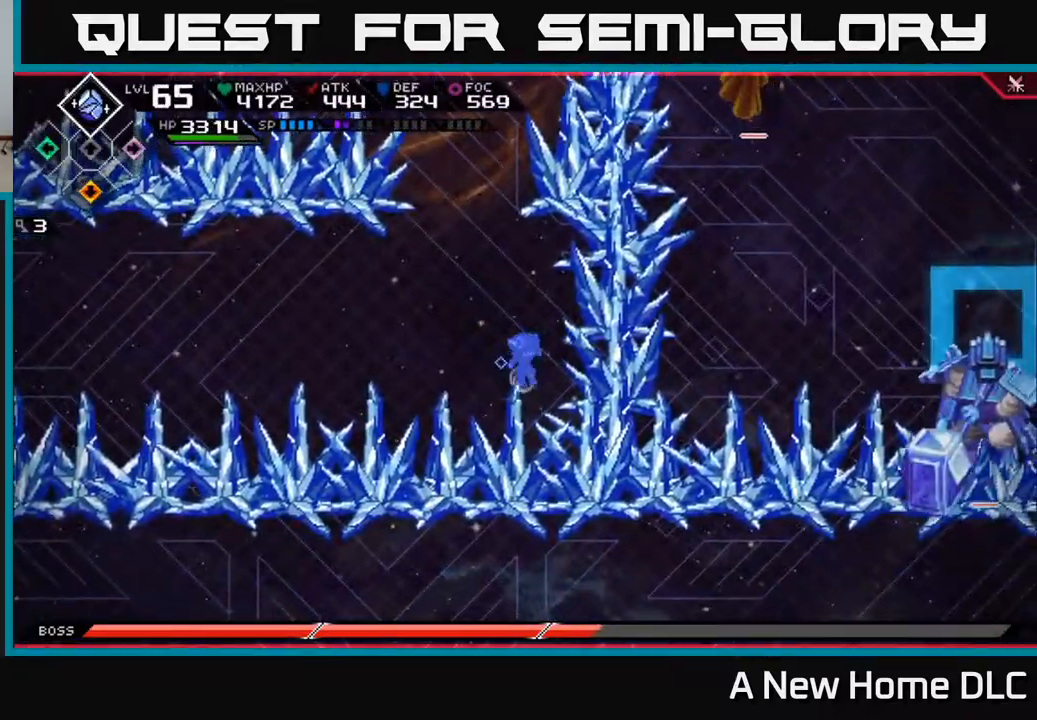
{"buttons": [], "left_stick": "center", "right_stick": "center", "events": [[84, "DPAD_DOWN", "down"], [200, "DPAD_DOWN", "up"]]}
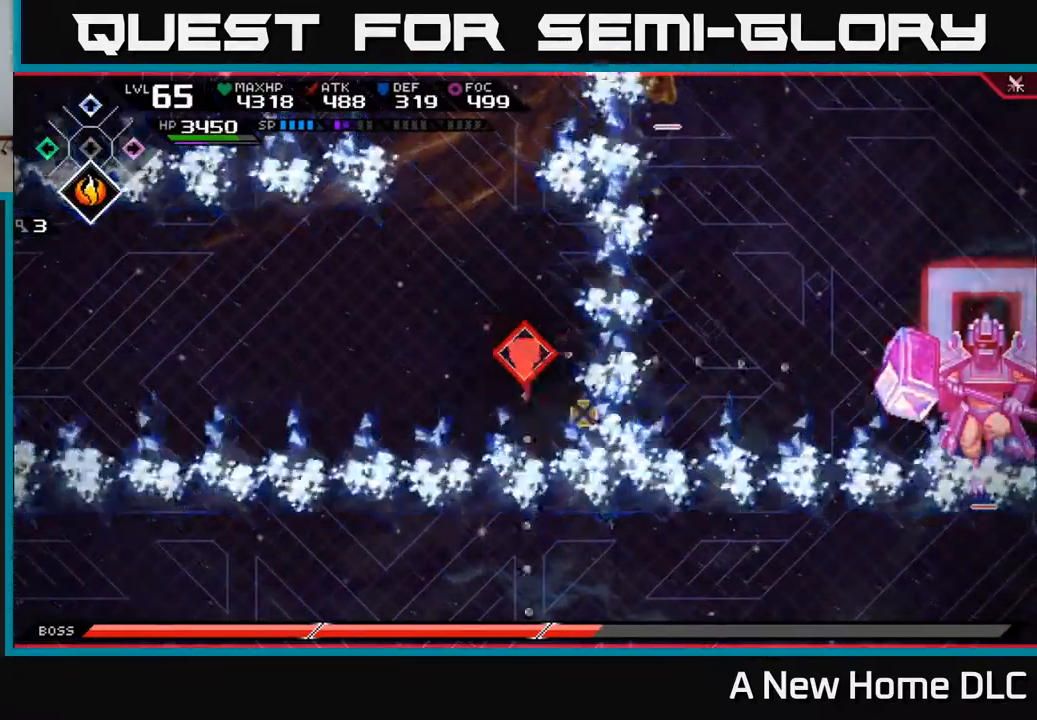
{"buttons": ["R1"], "left_stick": "right", "right_stick": "right", "events": [[17, "left_stick", "right"], [34, "right_stick", "right"], [434, "R1", "down"]]}
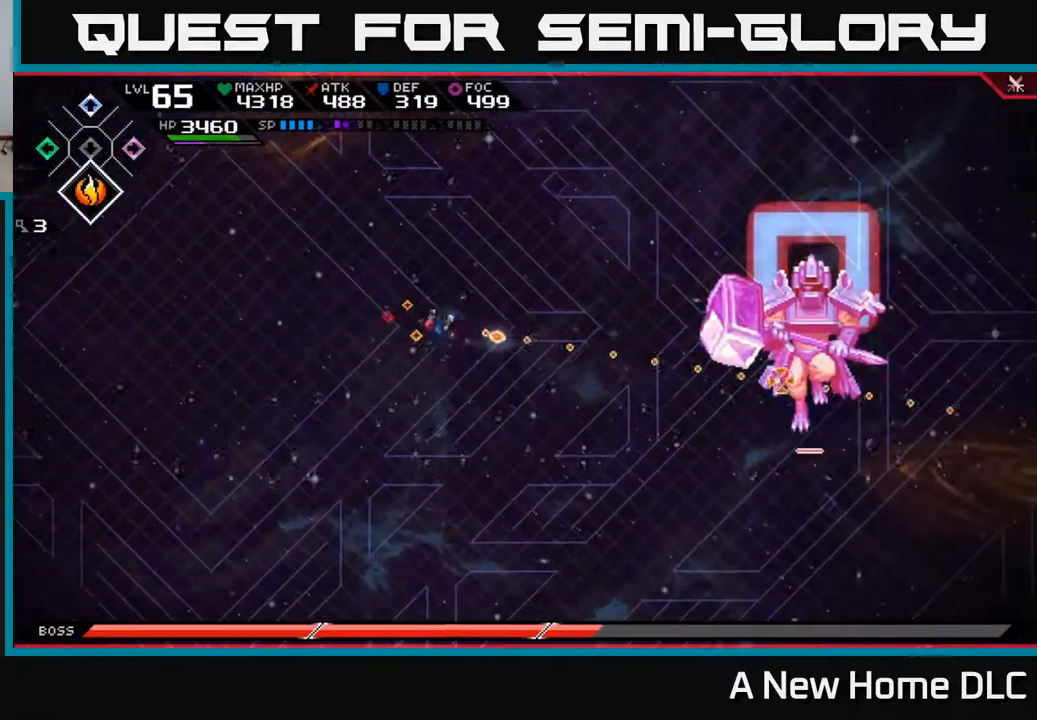
{"buttons": [], "left_stick": "center", "right_stick": "right", "events": [[117, "L1", "down"], [150, "R1", "up"], [234, "L1", "up"], [300, "L1", "down"], [367, "R2", "down"], [384, "L1", "up"], [467, "left_stick", "center"], [500, "R2", "up"]]}
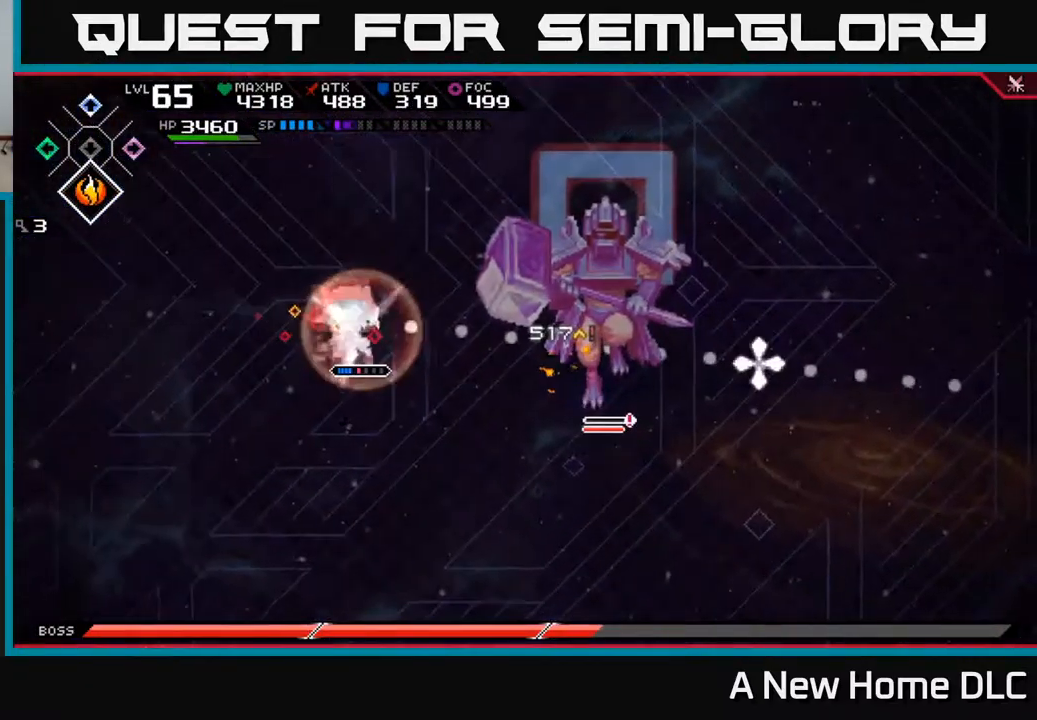
{"buttons": ["L1"], "left_stick": "right", "right_stick": "center", "events": [[284, "left_stick", "right"], [434, "right_stick", "center"], [450, "L1", "down"]]}
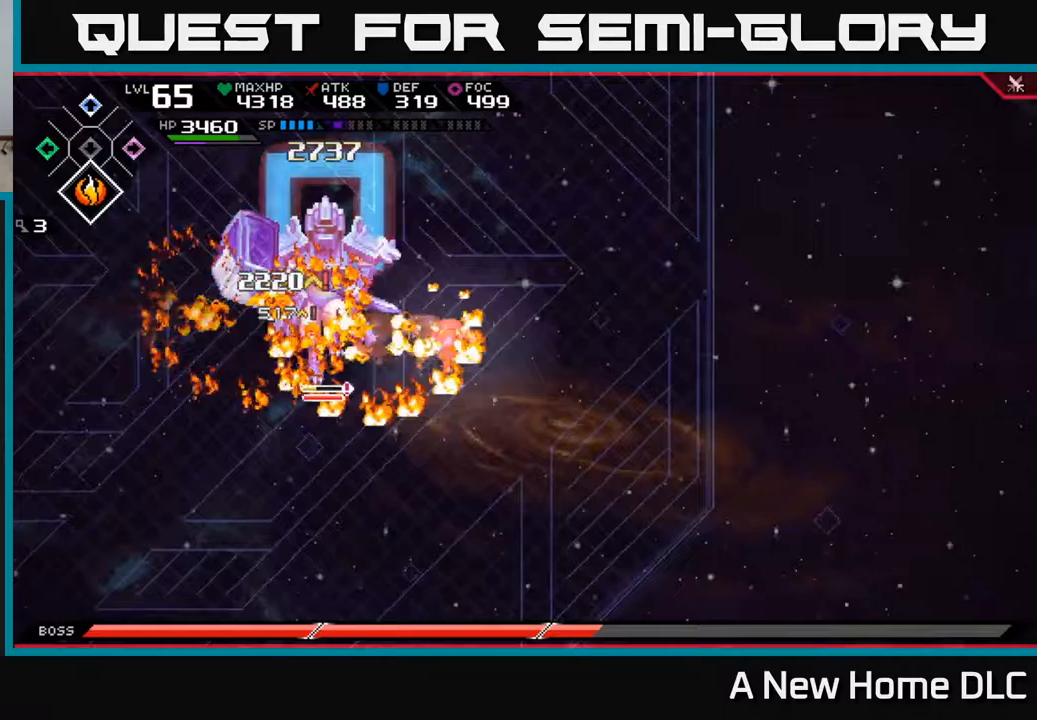
{"buttons": ["X"], "left_stick": "left", "right_stick": "center", "events": [[17, "X", "down"], [50, "L1", "up"], [100, "left_stick", "up"], [117, "X", "up"], [200, "left_stick", "left"], [300, "L1", "down"], [400, "L1", "up"], [467, "X", "down"]]}
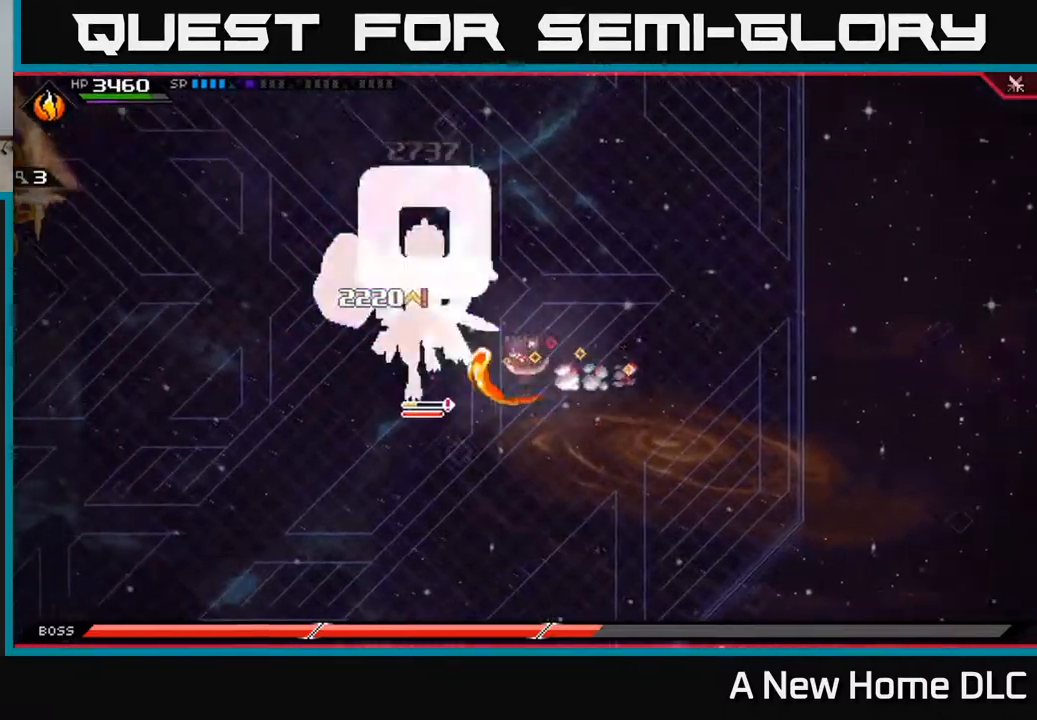
{"buttons": [], "left_stick": "center", "right_stick": "center", "events": [[50, "X", "up"], [117, "X", "down"], [200, "X", "up"], [267, "X", "down"], [367, "X", "up"], [400, "left_stick", "center"]]}
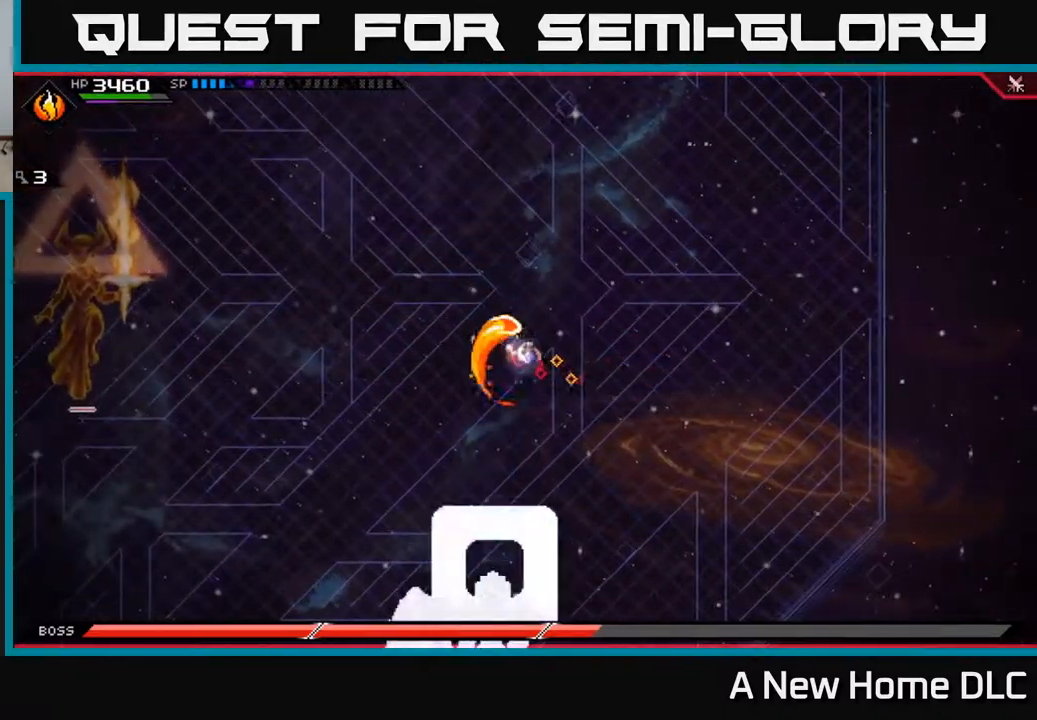
{"buttons": [], "left_stick": "up", "right_stick": "center", "events": [[17, "left_stick", "left"], [200, "left_stick", "up"]]}
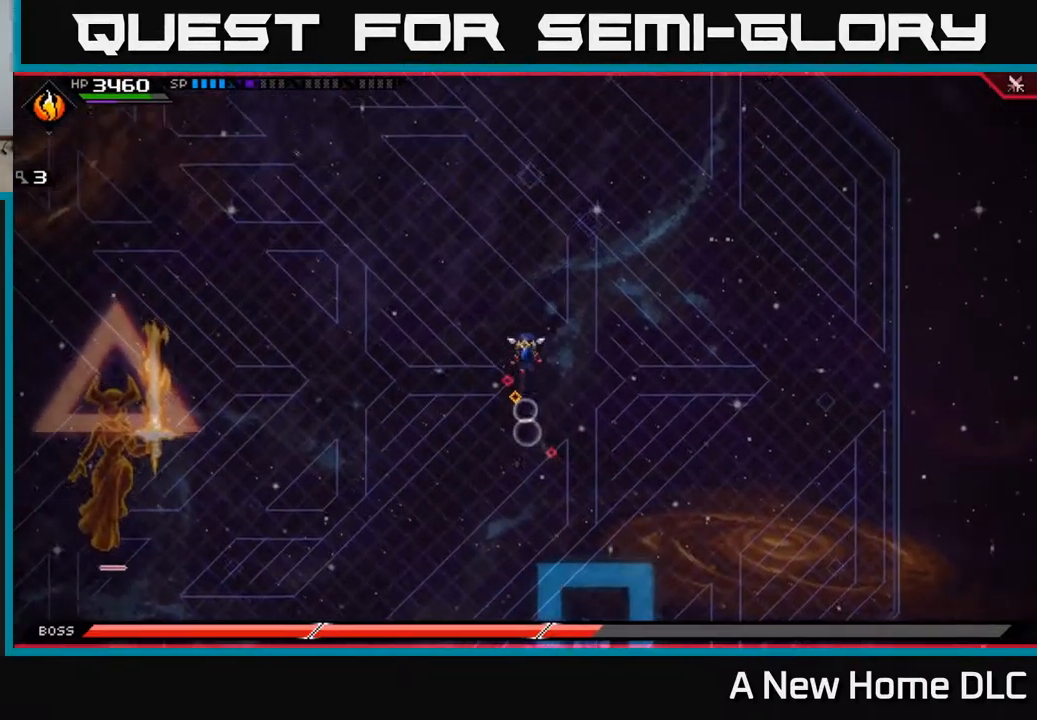
{"buttons": [], "left_stick": "up-left", "right_stick": "center", "events": [[150, "left_stick", "up-left"], [267, "left_stick", "left"], [350, "DPAD_DOWN", "down"], [417, "left_stick", "up-left"], [450, "DPAD_DOWN", "up"]]}